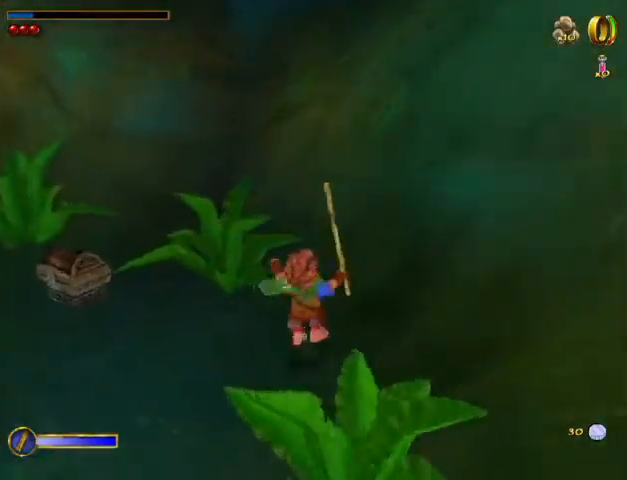
Gameplay with keyboard and mouse; each line is a JSON object with the keys and mouse buttons held at the frame after it. "events" lists presses ("down") and releases ("up") of "a", "ctrl", "d", "e", "escape", "f", "return", "ring", "rock", "s", "shift", "space", "stick", "sword", "tab", "w", "mouse_left" and "mouse_right" between this image and that frame as [ms after this image, input, new state], when the widget could be followed in between. "mouse_left", "mouse_right" = the "left", "right" buttons of the "mouse" list. No other keys are recorded. Mouse movement is not recorded. Key names are as the overlay labels them; some are game actions (e.g. jump) rather than physical keys.
{"keys": ["w"], "mouse": [], "events": [[267, "mouse_left", "down"], [367, "mouse_left", "up"], [367, "mouse_right", "down"], [433, "mouse_right", "up"]]}
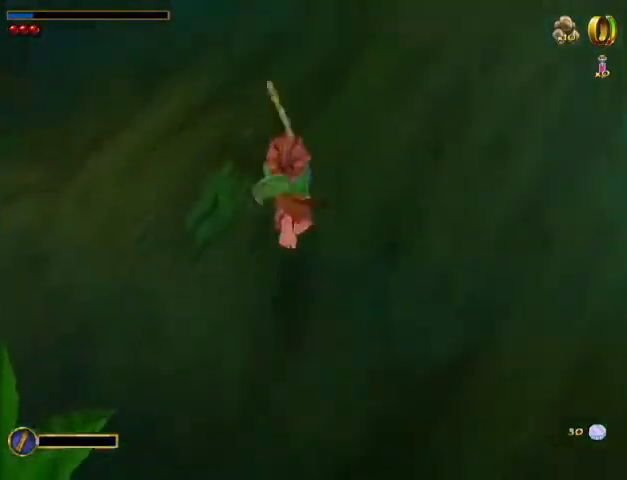
{"keys": ["a", "w"], "mouse": [], "events": [[267, "a", "down"], [433, "mouse_left", "down"], [500, "mouse_left", "up"]]}
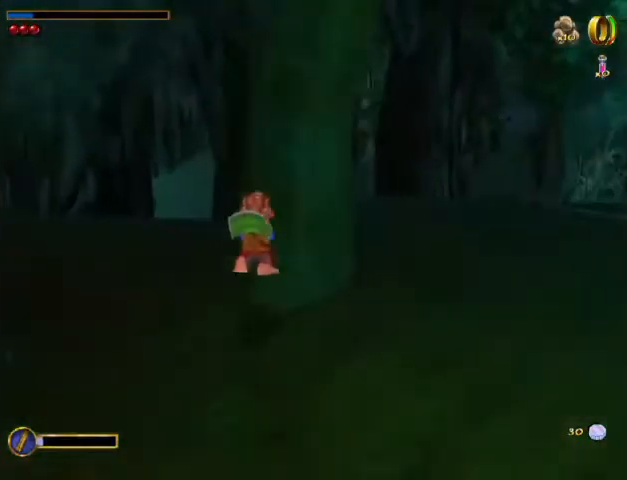
{"keys": ["a", "w"], "mouse": [], "events": [[67, "mouse_left", "down"], [167, "mouse_left", "up"], [200, "mouse_left", "down"], [300, "mouse_left", "up"], [333, "mouse_left", "down"], [433, "mouse_left", "up"]]}
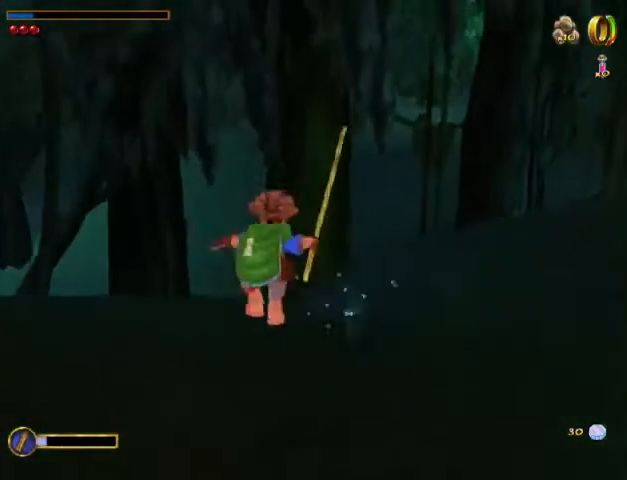
{"keys": ["w"], "mouse": [], "events": [[267, "a", "up"]]}
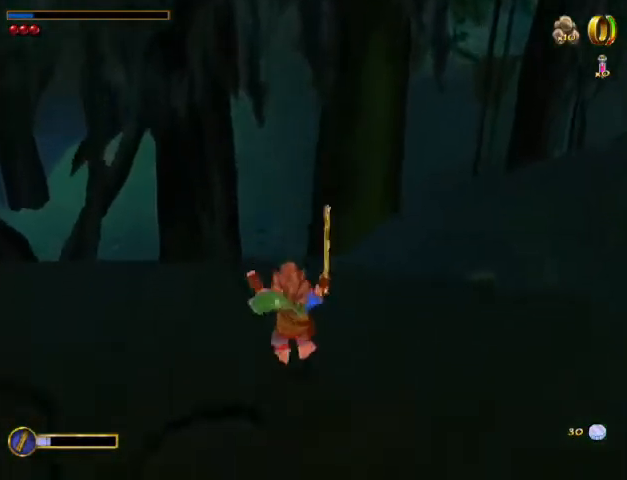
{"keys": ["w"], "mouse": [], "events": []}
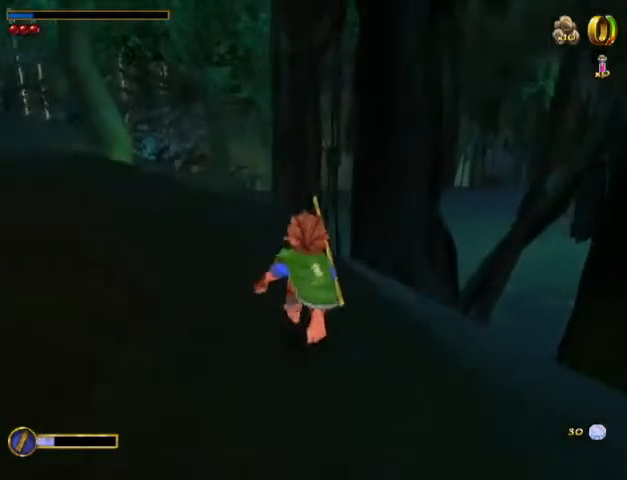
{"keys": ["w"], "mouse": [], "events": [[267, "shift", "down"], [300, "mouse_left", "down"], [400, "mouse_left", "up"], [400, "shift", "up"]]}
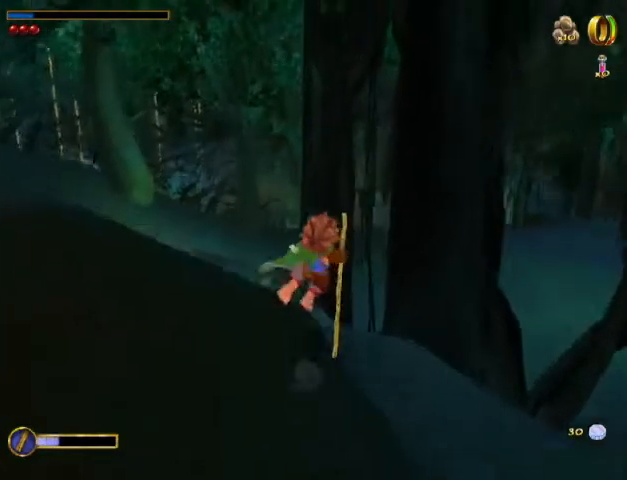
{"keys": ["w"], "mouse": [], "events": []}
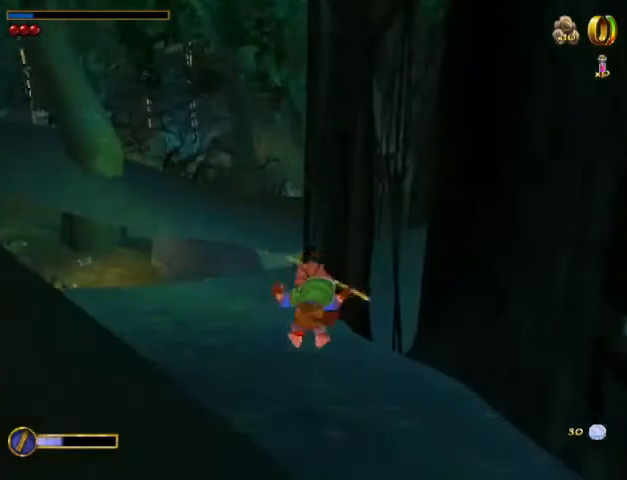
{"keys": ["w"], "mouse": [], "events": [[233, "shift", "down"], [267, "mouse_left", "down"], [367, "mouse_left", "up"], [367, "shift", "up"]]}
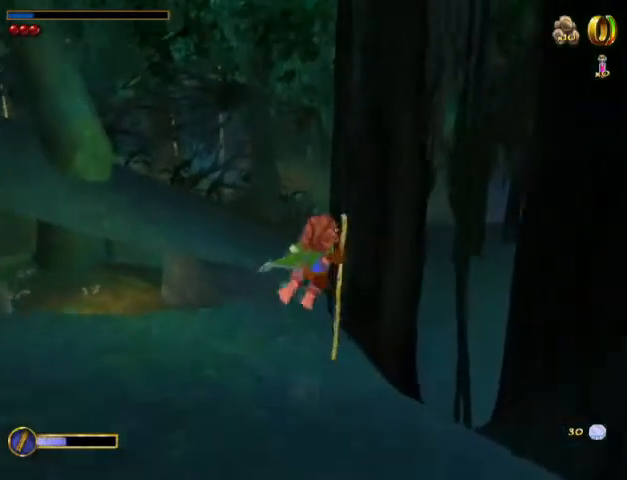
{"keys": ["w"], "mouse": [], "events": []}
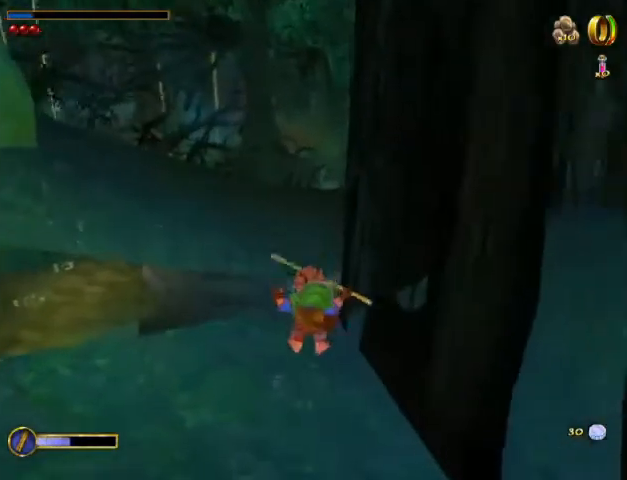
{"keys": ["w"], "mouse": [], "events": [[300, "shift", "down"], [367, "mouse_left", "down"], [467, "mouse_left", "up"], [467, "shift", "up"]]}
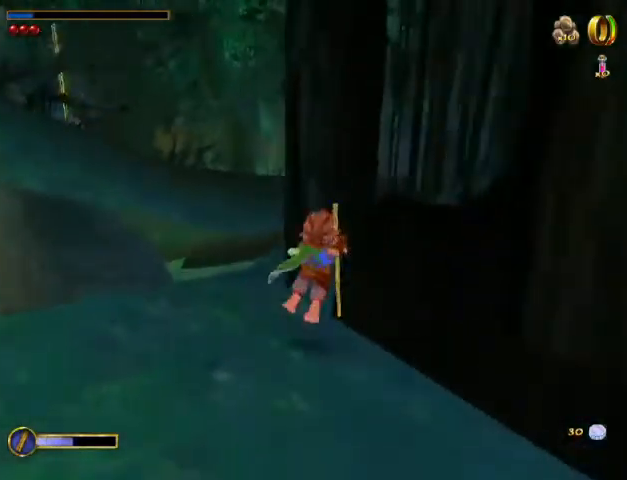
{"keys": ["w"], "mouse": [], "events": []}
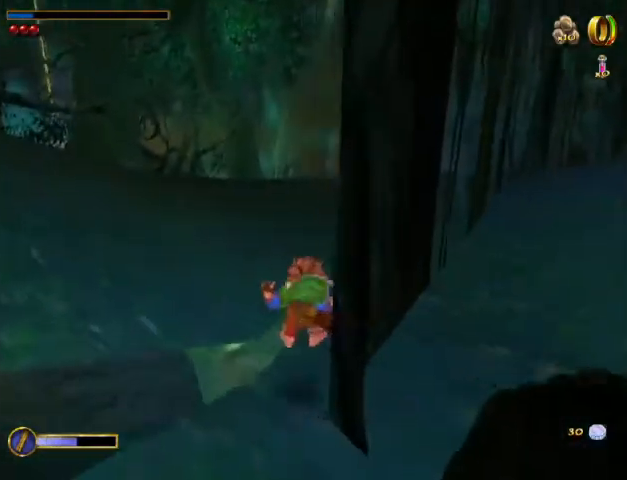
{"keys": ["w"], "mouse": [], "events": [[233, "mouse_left", "down"], [233, "shift", "down"], [333, "mouse_left", "up"], [333, "shift", "up"]]}
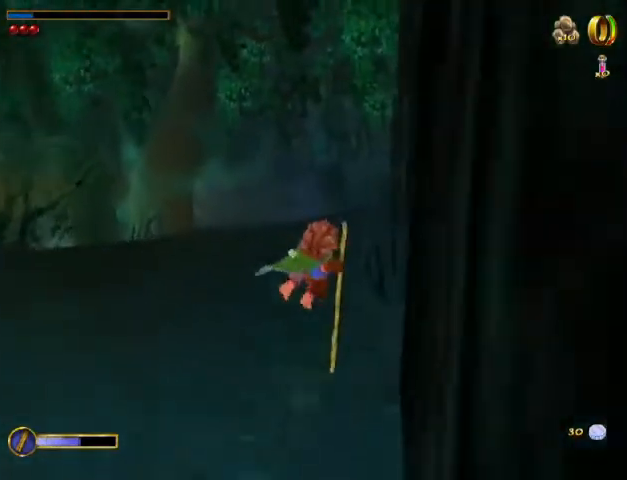
{"keys": ["w"], "mouse": [], "events": []}
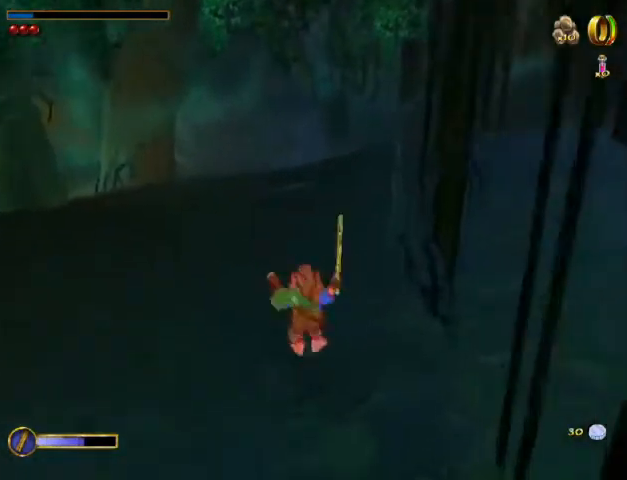
{"keys": ["w"], "mouse": [], "events": [[100, "shift", "down"], [133, "mouse_left", "down"], [233, "mouse_left", "up"], [367, "shift", "up"]]}
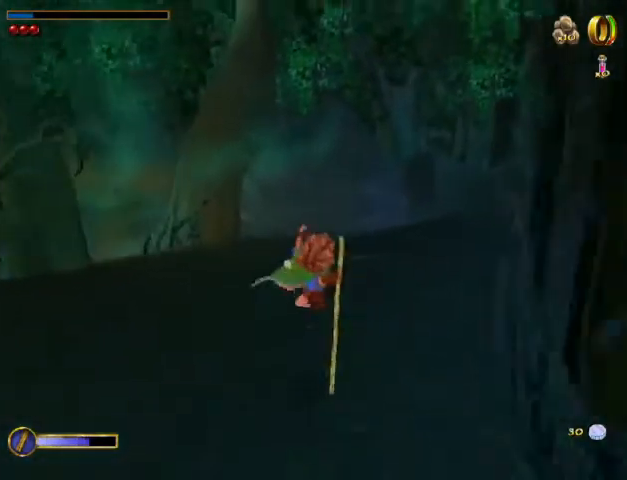
{"keys": ["shift", "w"], "mouse": [], "events": [[500, "shift", "down"]]}
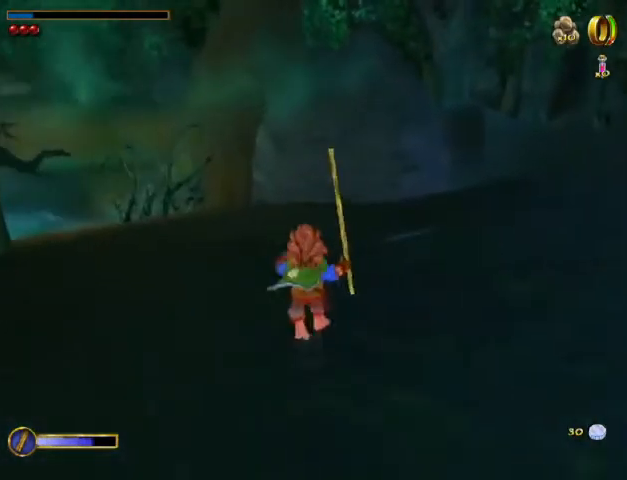
{"keys": ["a", "w"], "mouse": [], "events": [[33, "mouse_left", "down"], [133, "mouse_left", "up"], [133, "shift", "up"], [367, "a", "down"]]}
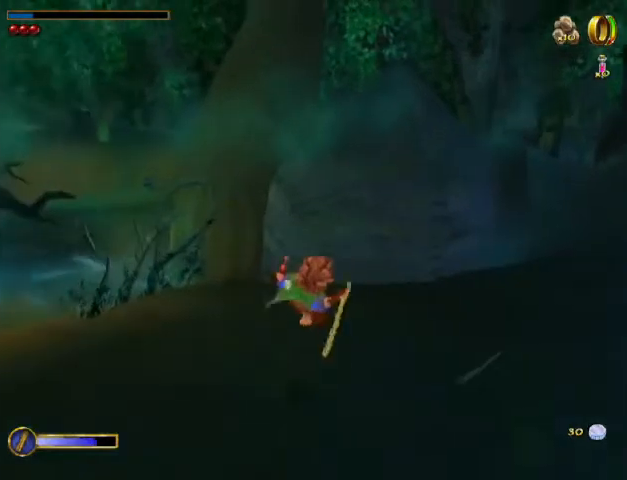
{"keys": ["w"], "mouse": [], "events": [[133, "a", "up"]]}
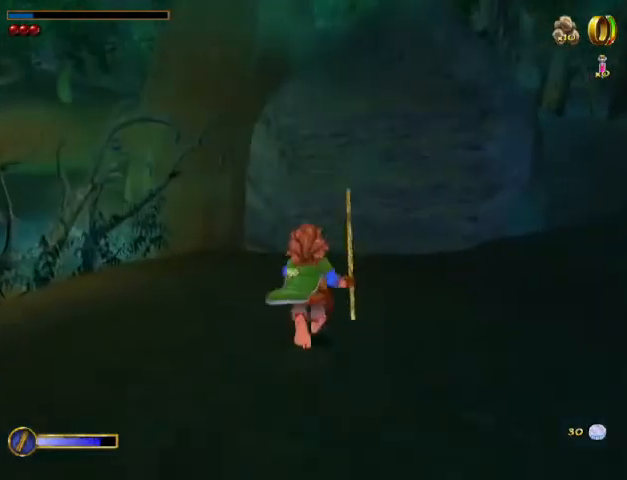
{"keys": ["w"], "mouse": [], "events": []}
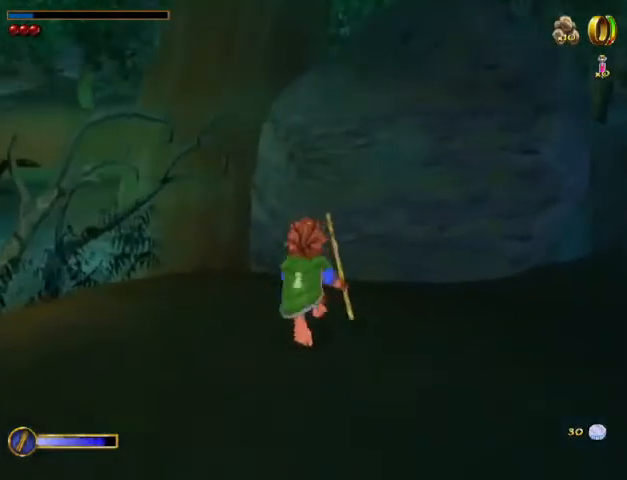
{"keys": ["w"], "mouse": [], "events": [[133, "mouse_left", "down"], [133, "shift", "down"], [267, "mouse_left", "up"], [300, "shift", "up"]]}
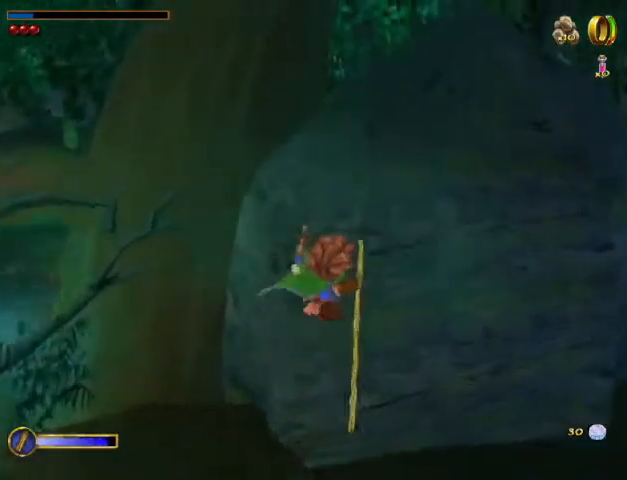
{"keys": ["w"], "mouse": [], "events": []}
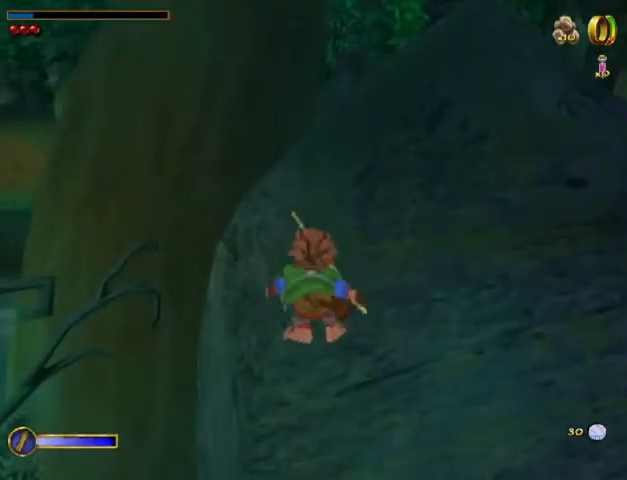
{"keys": ["w"], "mouse": [], "events": []}
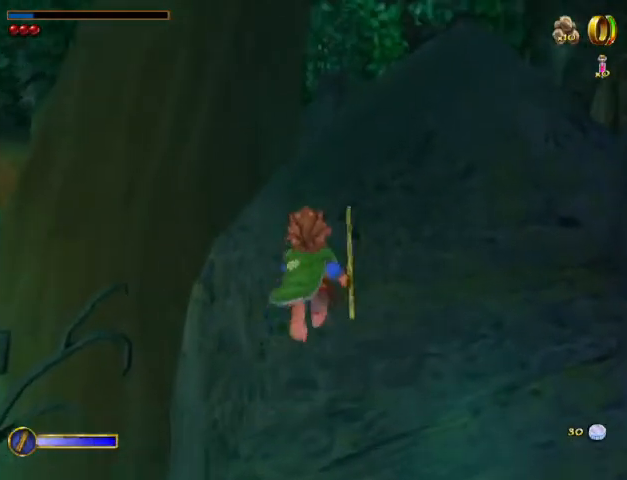
{"keys": ["w"], "mouse": ["left"], "events": [[400, "mouse_right", "down"], [433, "mouse_left", "down"], [500, "mouse_right", "up"]]}
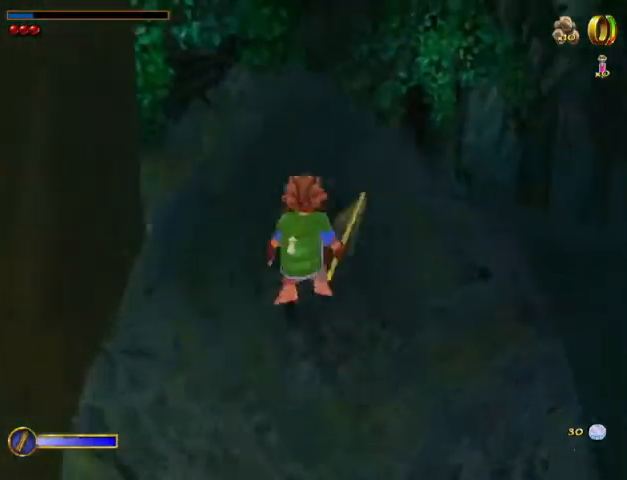
{"keys": ["w"], "mouse": ["right"], "events": [[100, "mouse_left", "up"], [467, "mouse_right", "down"]]}
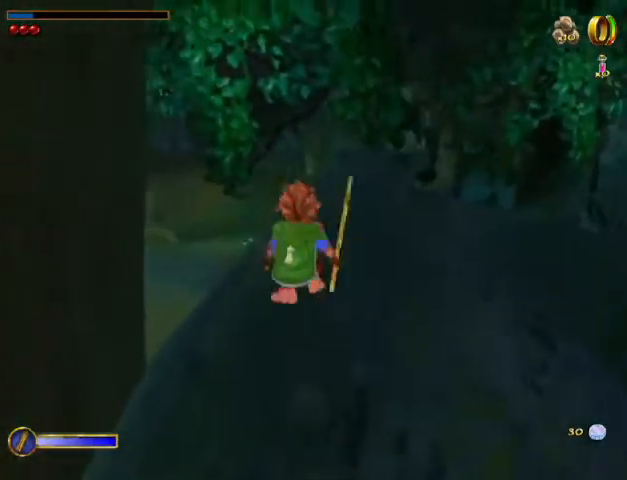
{"keys": ["w"], "mouse": [], "events": [[67, "mouse_left", "down"], [100, "mouse_right", "up"], [133, "mouse_left", "up"], [200, "d", "down"], [400, "d", "up"]]}
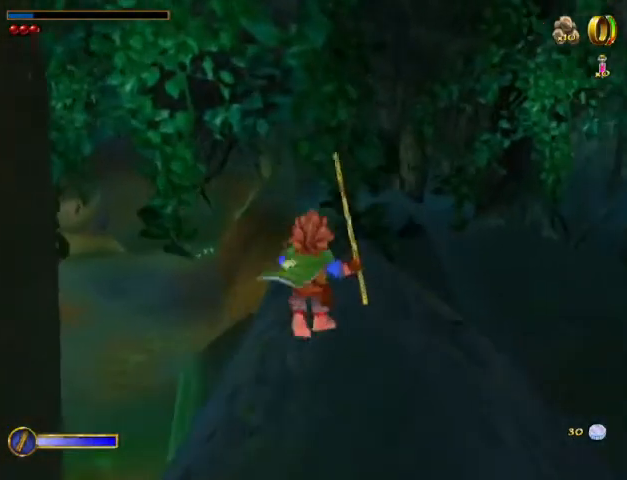
{"keys": ["w"], "mouse": [], "events": [[133, "shift", "down"], [167, "mouse_left", "down"], [267, "mouse_left", "up"], [267, "shift", "up"]]}
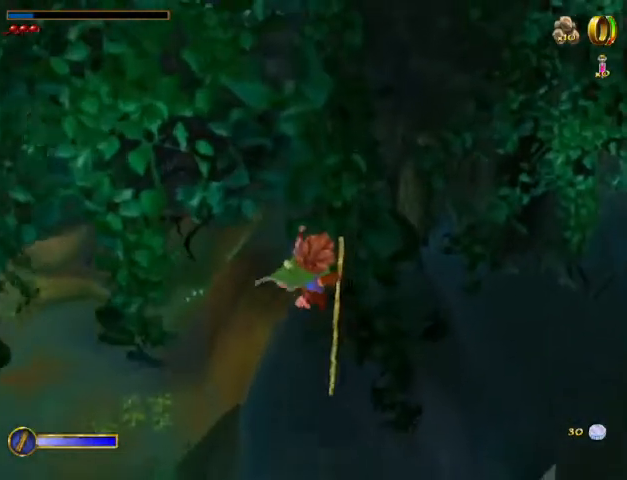
{"keys": ["w"], "mouse": [], "events": []}
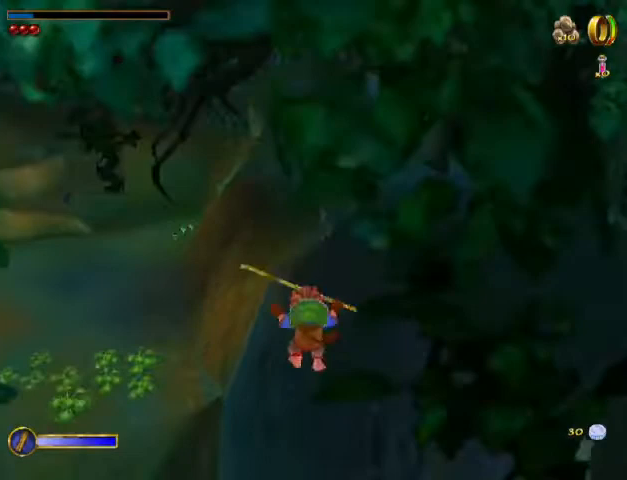
{"keys": ["w"], "mouse": [], "events": []}
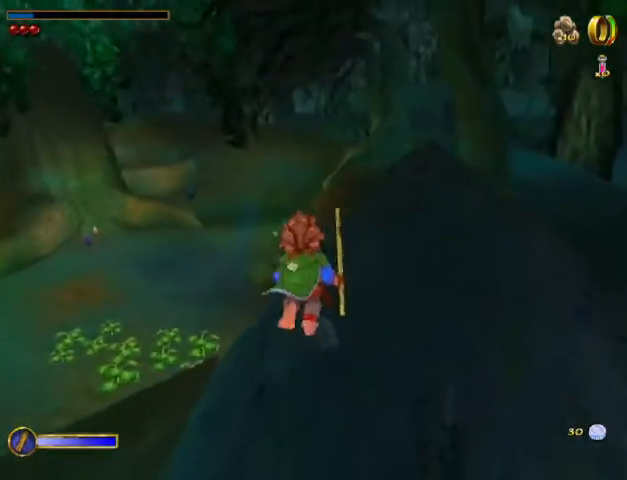
{"keys": ["w"], "mouse": [], "events": [[33, "shift", "down"], [67, "mouse_left", "down"], [200, "mouse_left", "up"], [200, "shift", "up"]]}
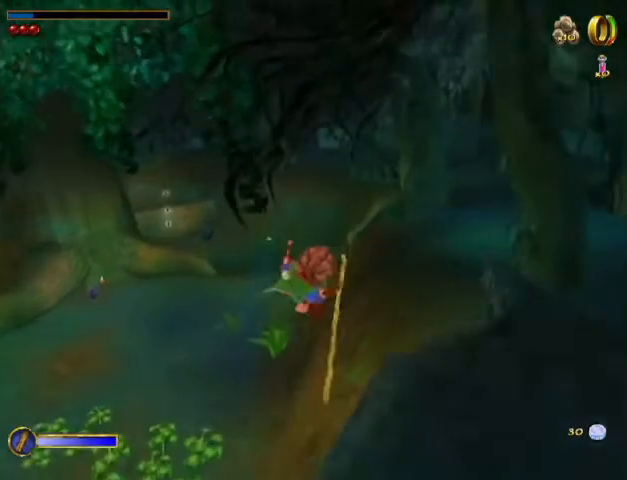
{"keys": ["w"], "mouse": [], "events": []}